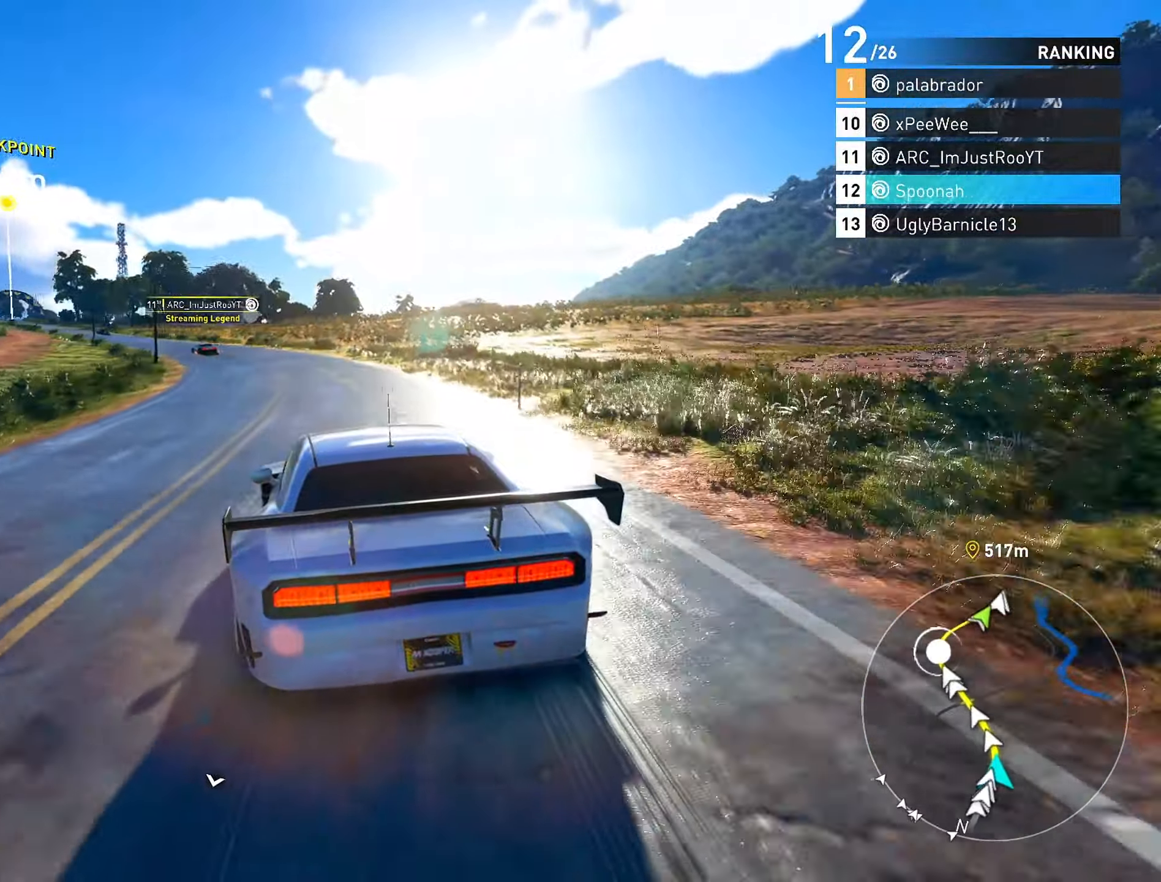
Gameplay with a controller (PlayStation layout); each line is a JSON object with the inputs held at the frame after it. "events" lists button and stick changes between this image and that frame as [ms after this image, input, new state], when the widget could be followed in between.
{"buttons": ["CROSS", "R2"], "left_stick": "down-left", "right_stick": "center", "events": [[100, "left_stick", "center"], [167, "left_stick", "down-left"], [217, "left_stick", "left"], [350, "CROSS", "down"], [350, "left_stick", "center"], [483, "left_stick", "down-left"]]}
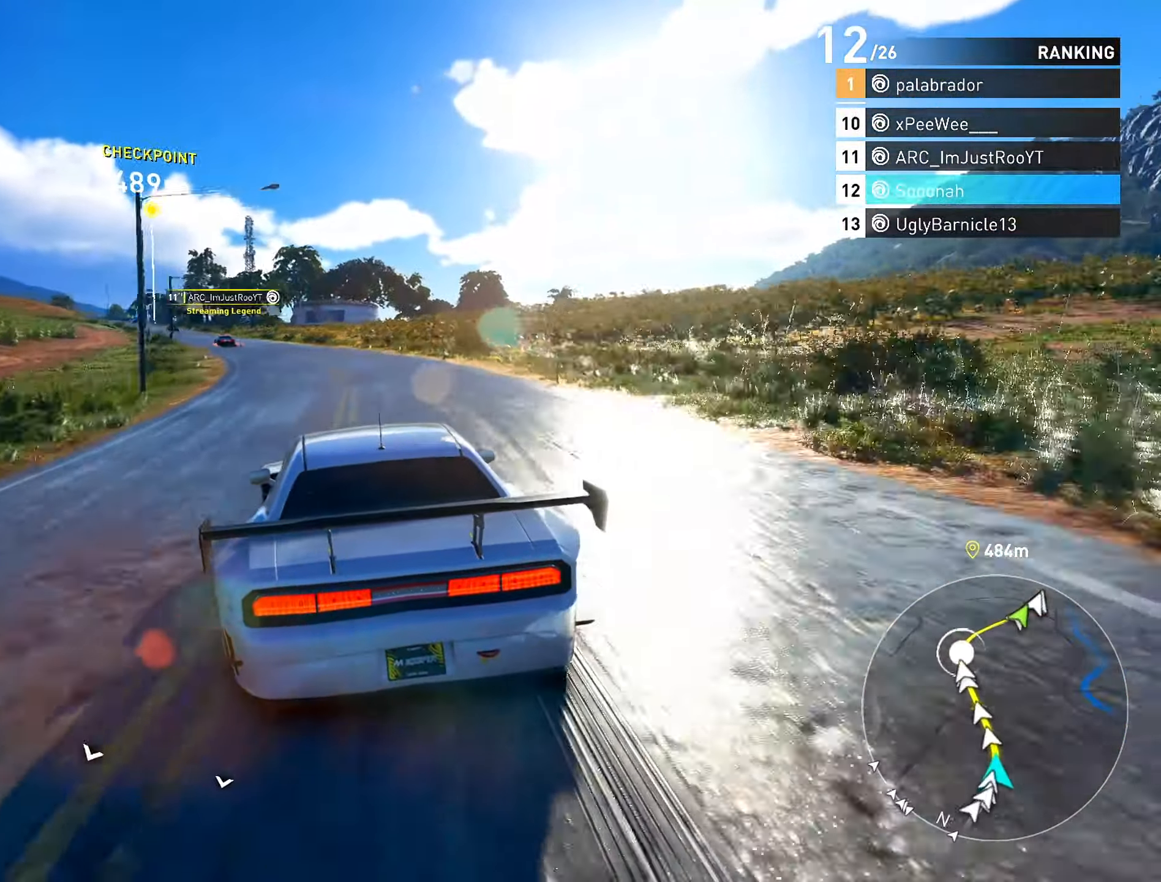
{"buttons": ["CROSS", "R2"], "left_stick": "center", "right_stick": "center", "events": [[17, "left_stick", "left"], [167, "left_stick", "center"], [350, "left_stick", "left"], [450, "left_stick", "center"]]}
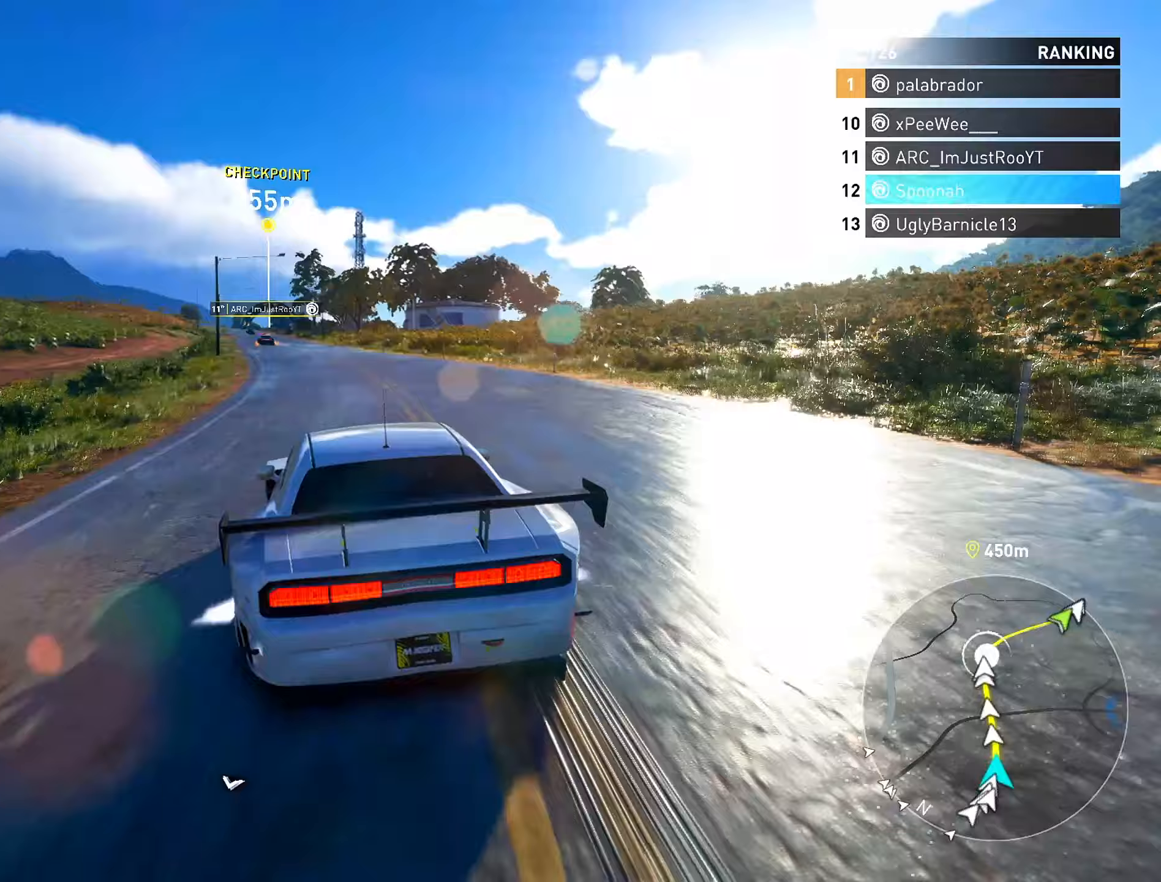
{"buttons": ["CROSS", "R2"], "left_stick": "center", "right_stick": "center", "events": [[167, "left_stick", "left"], [283, "left_stick", "center"]]}
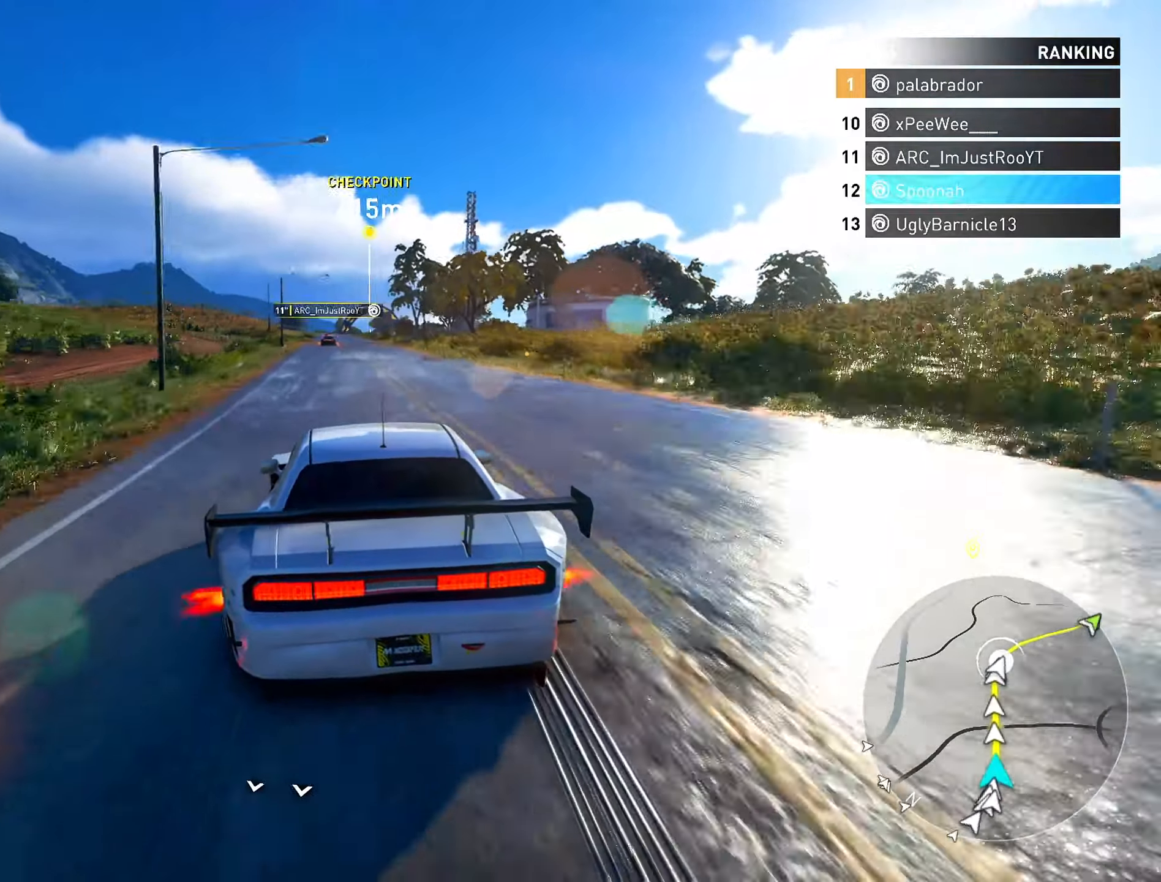
{"buttons": ["R2"], "left_stick": "center", "right_stick": "center", "events": [[350, "left_stick", "down-left"], [417, "CROSS", "up"], [433, "left_stick", "center"]]}
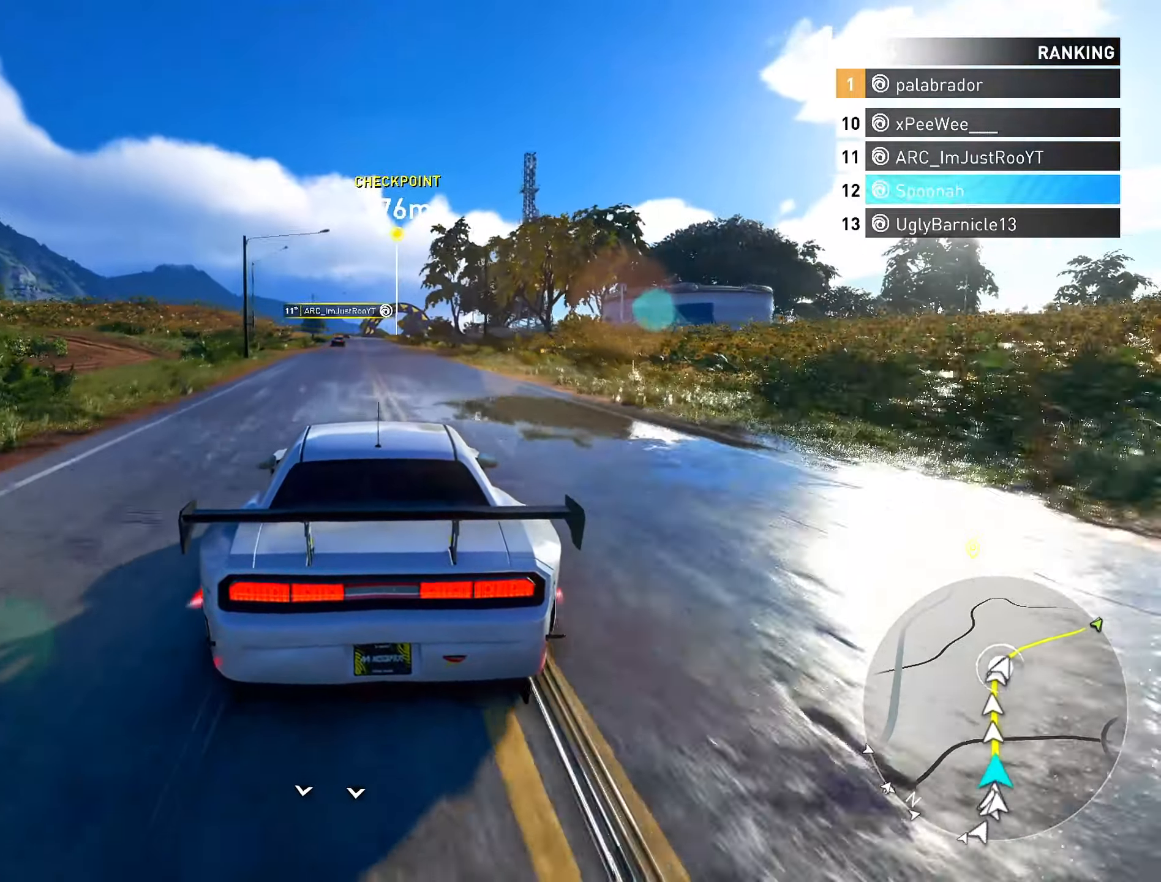
{"buttons": ["R2"], "left_stick": "center", "right_stick": "center", "events": [[200, "left_stick", "down-left"], [300, "left_stick", "center"]]}
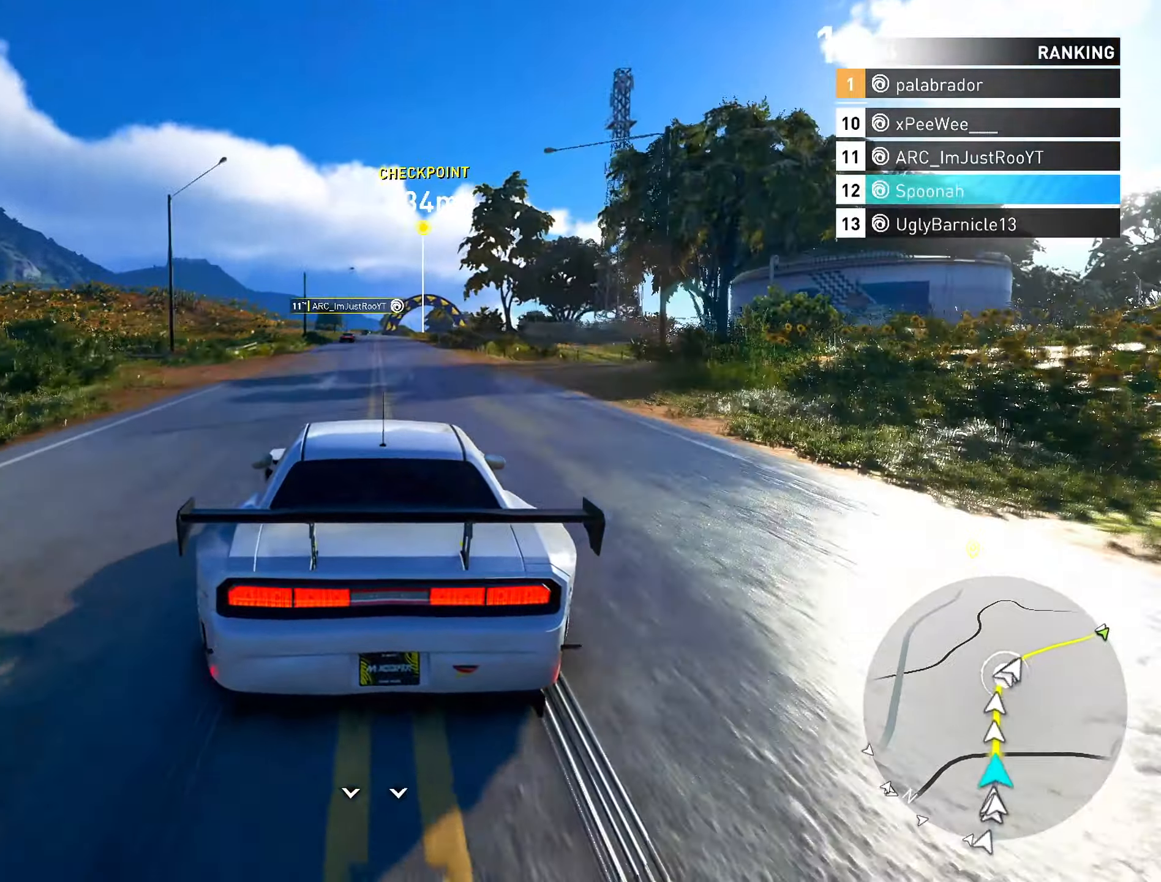
{"buttons": ["R2"], "left_stick": "center", "right_stick": "center", "events": []}
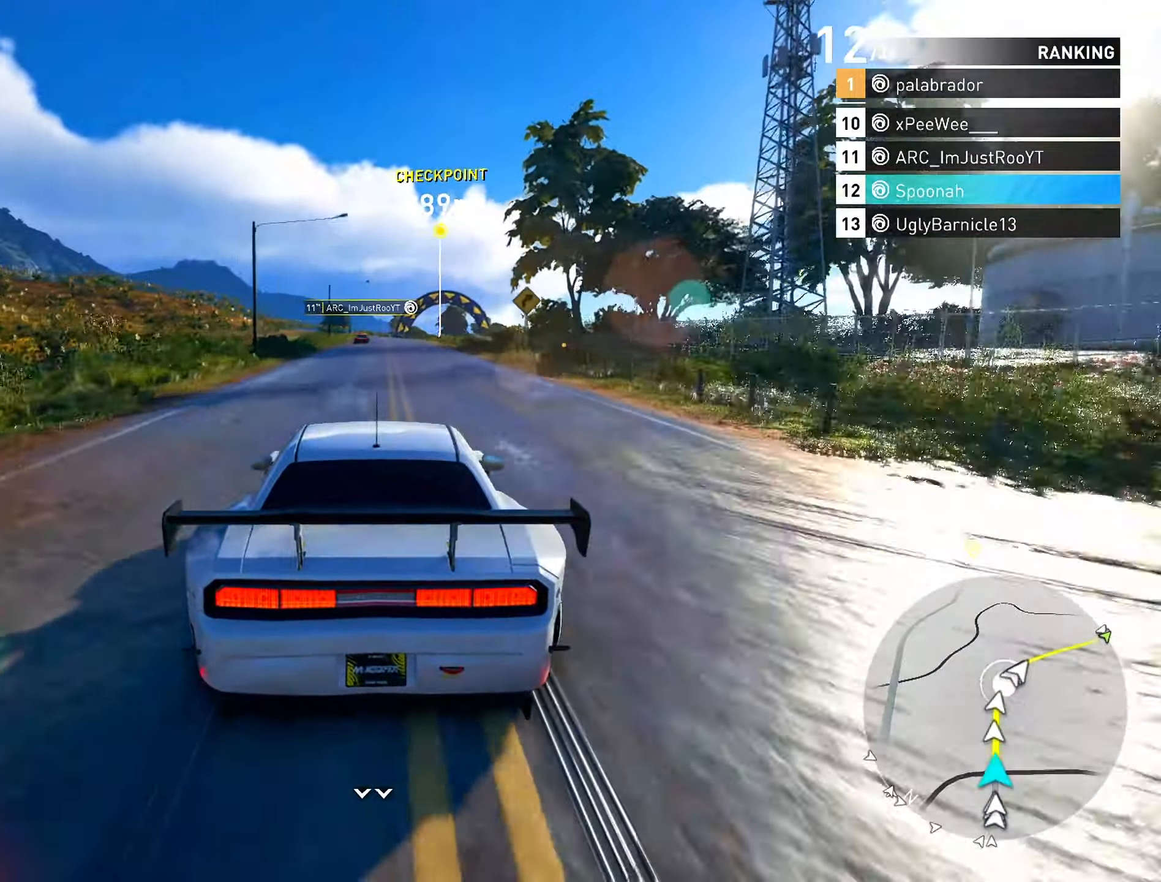
{"buttons": ["R2"], "left_stick": "center", "right_stick": "down", "events": [[483, "right_stick", "down"]]}
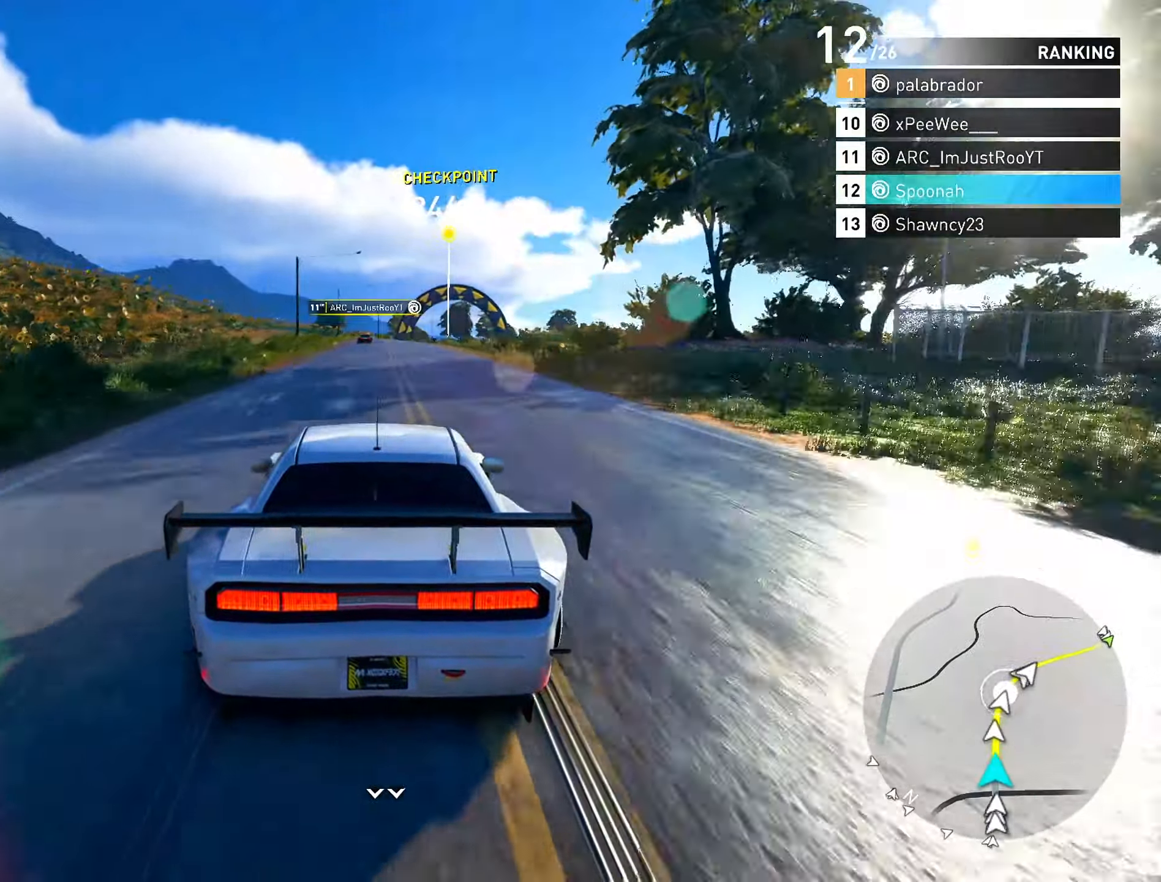
{"buttons": ["R2"], "left_stick": "center", "right_stick": "down", "events": []}
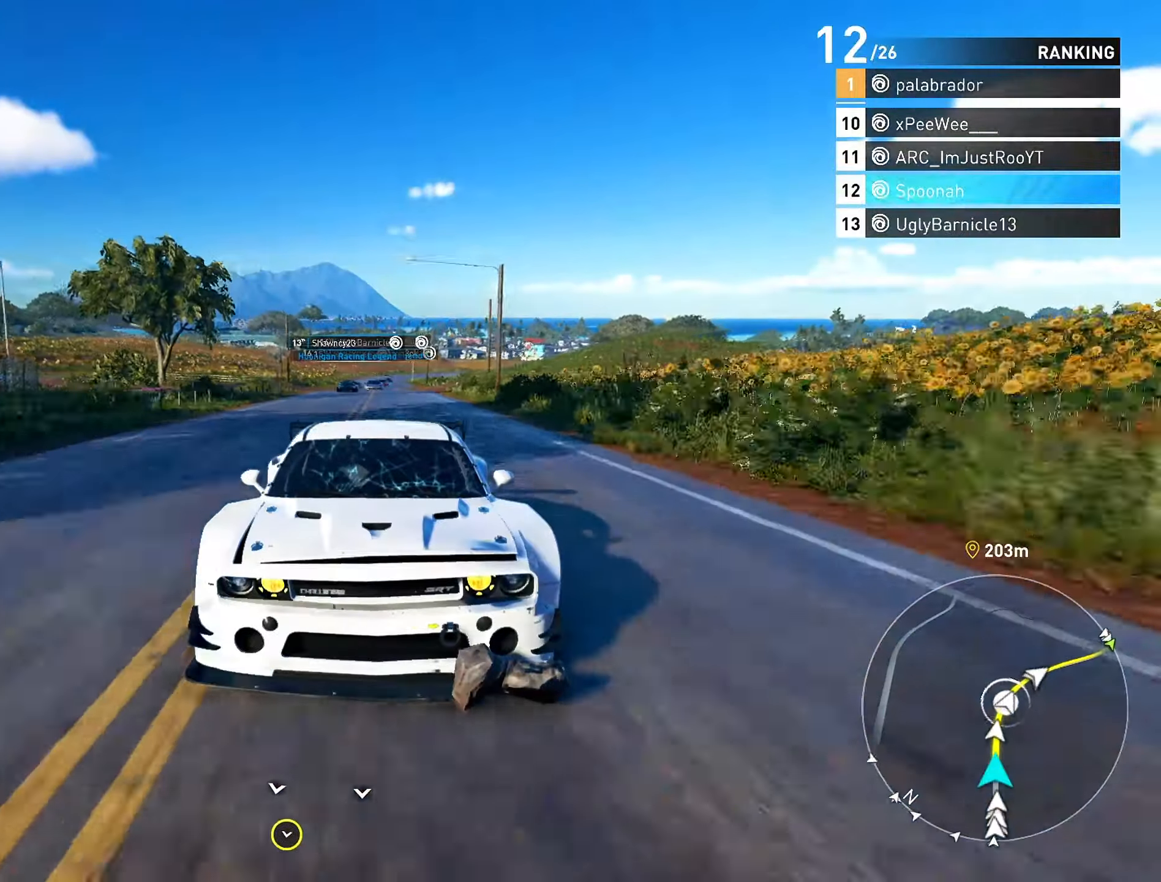
{"buttons": ["R2"], "left_stick": "right", "right_stick": "center", "events": [[150, "right_stick", "center"], [417, "left_stick", "right"]]}
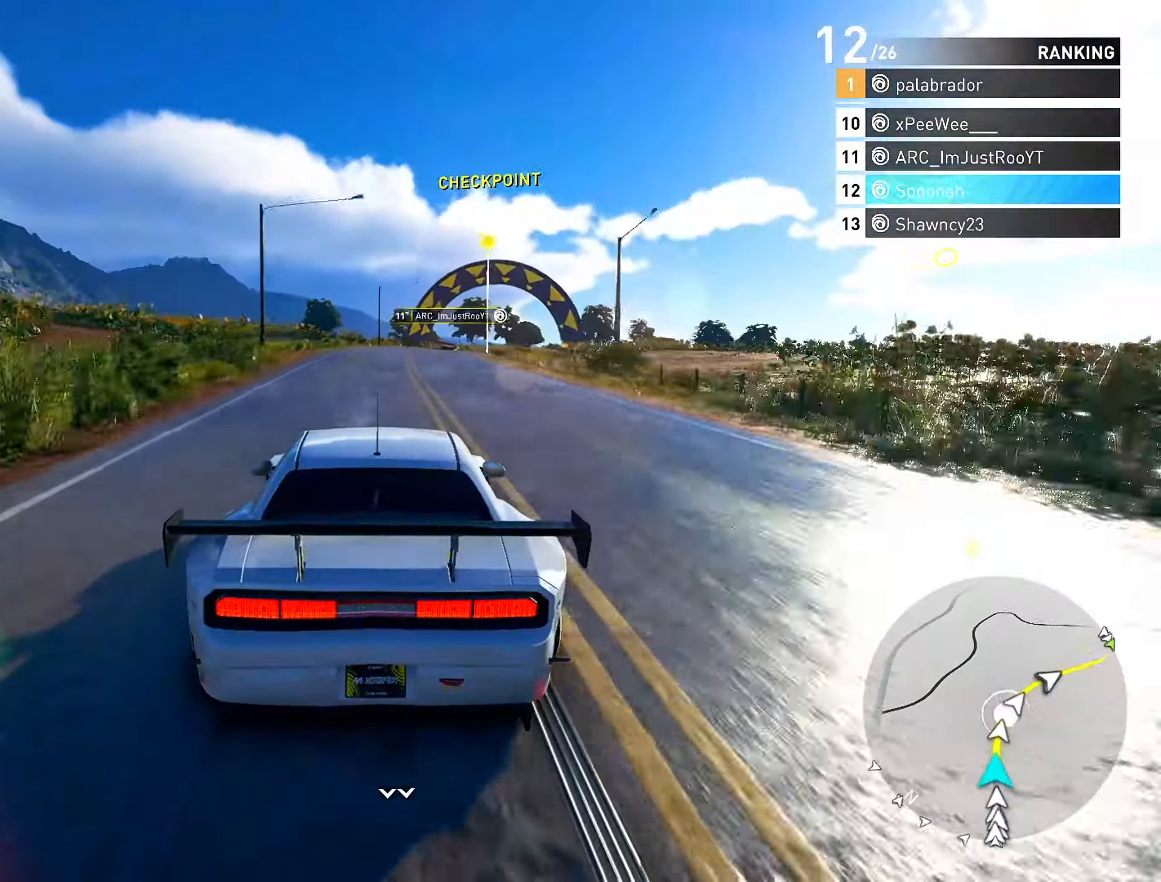
{"buttons": ["R2"], "left_stick": "right", "right_stick": "center", "events": []}
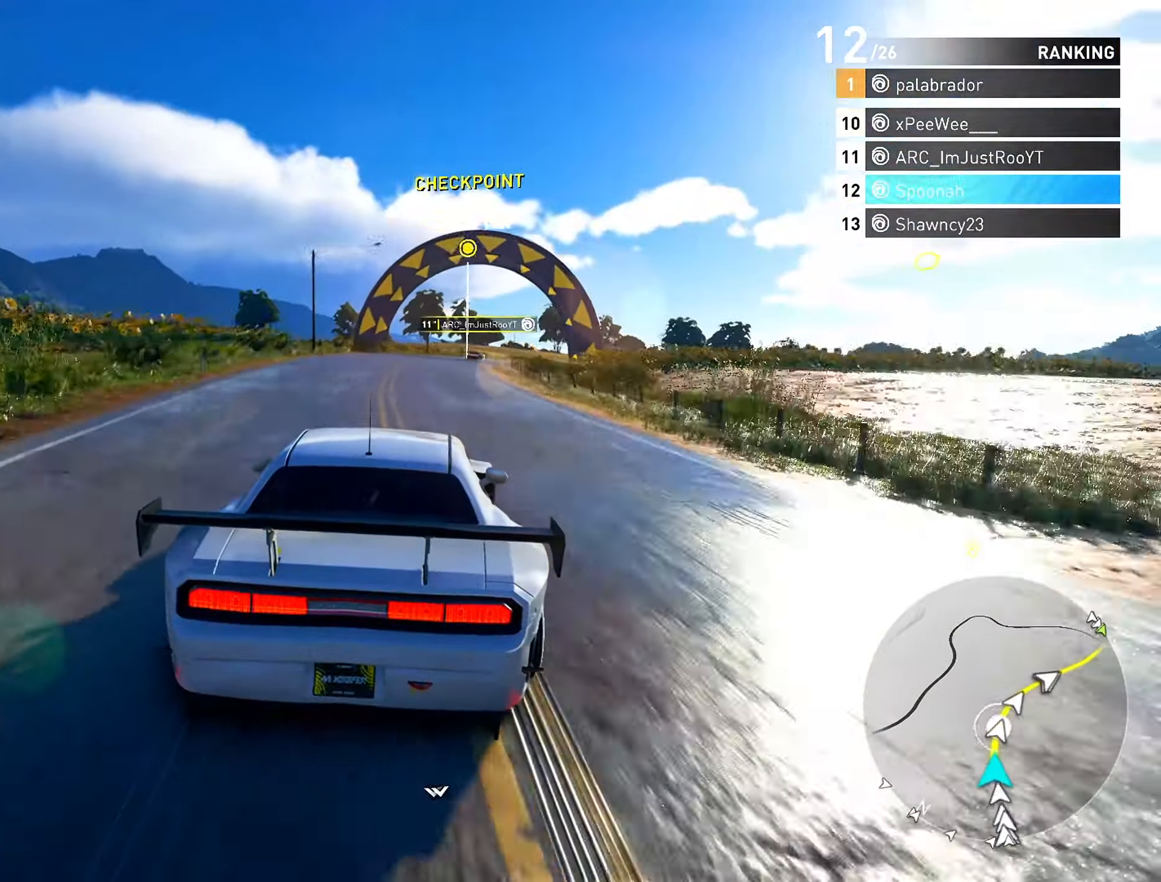
{"buttons": ["R2"], "left_stick": "right", "right_stick": "center", "events": []}
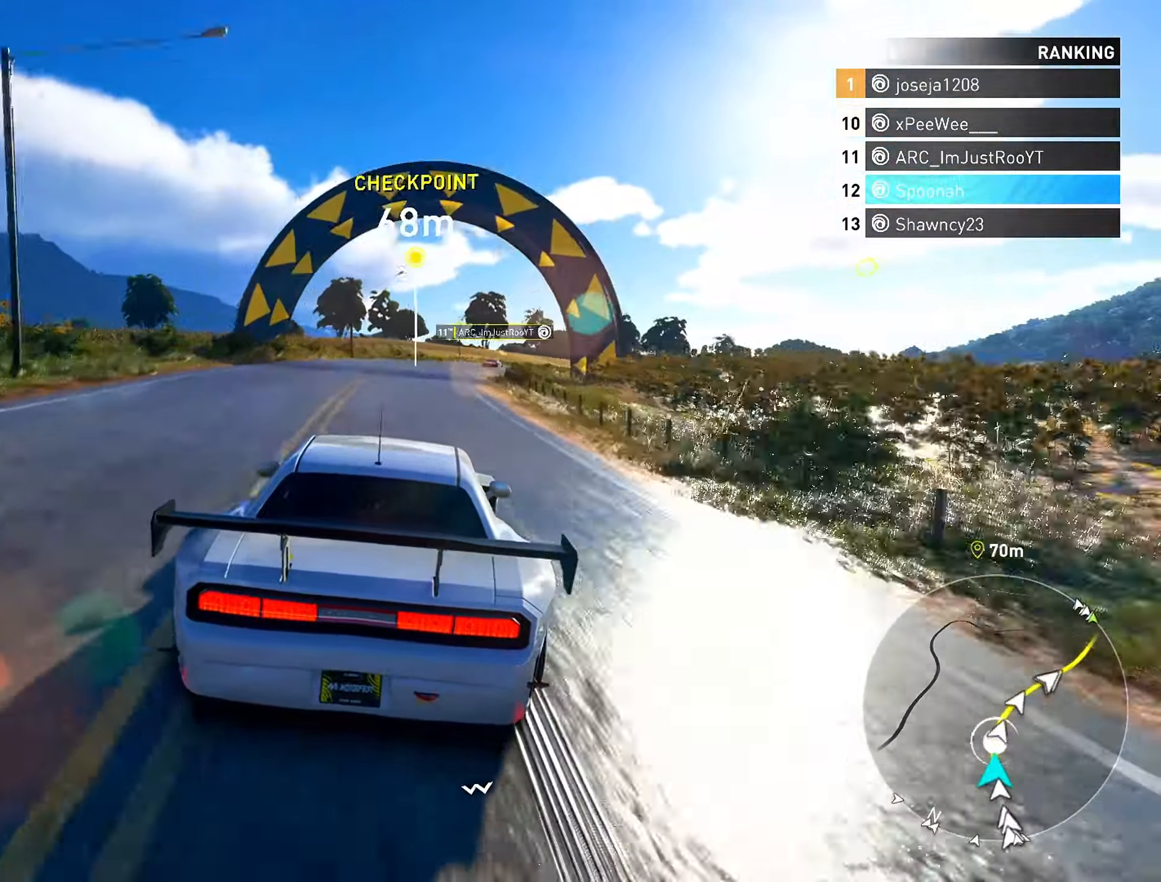
{"buttons": ["R2"], "left_stick": "right", "right_stick": "center", "events": []}
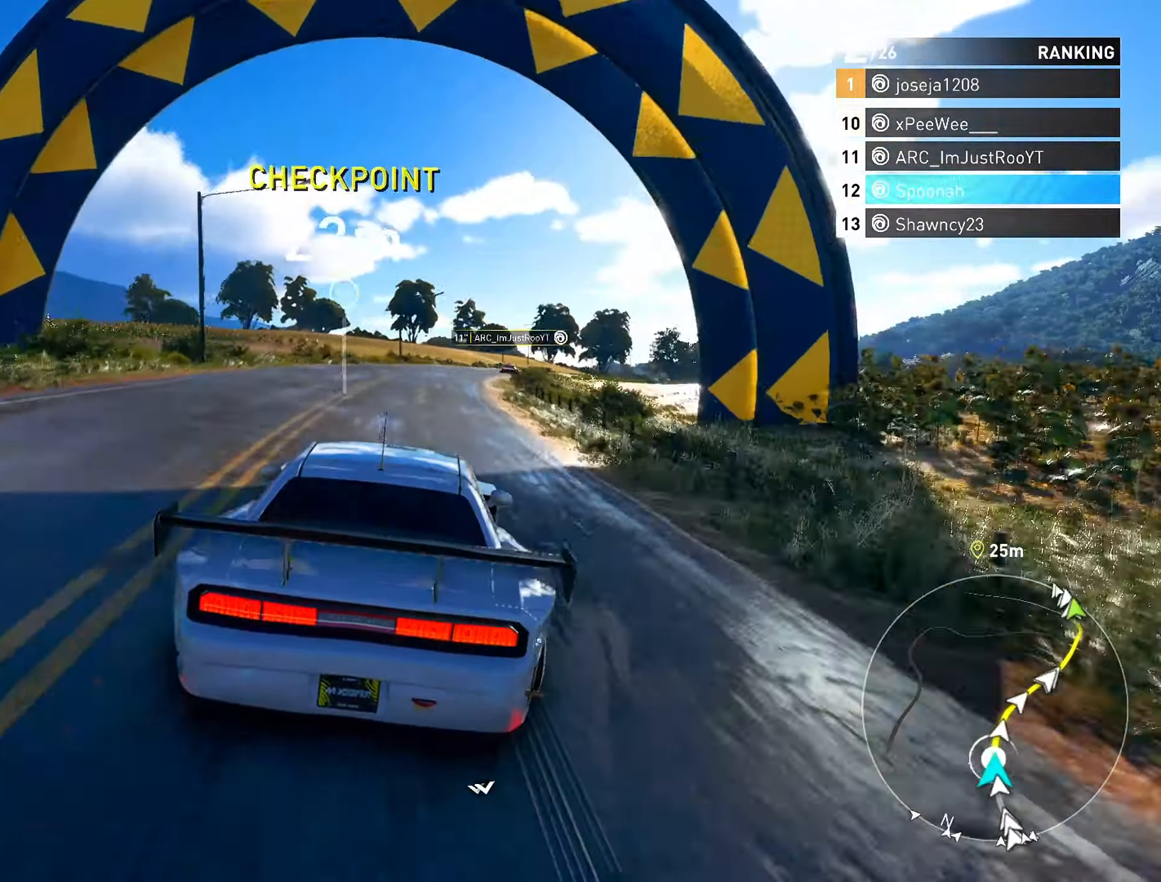
{"buttons": ["R2"], "left_stick": "right", "right_stick": "center", "events": []}
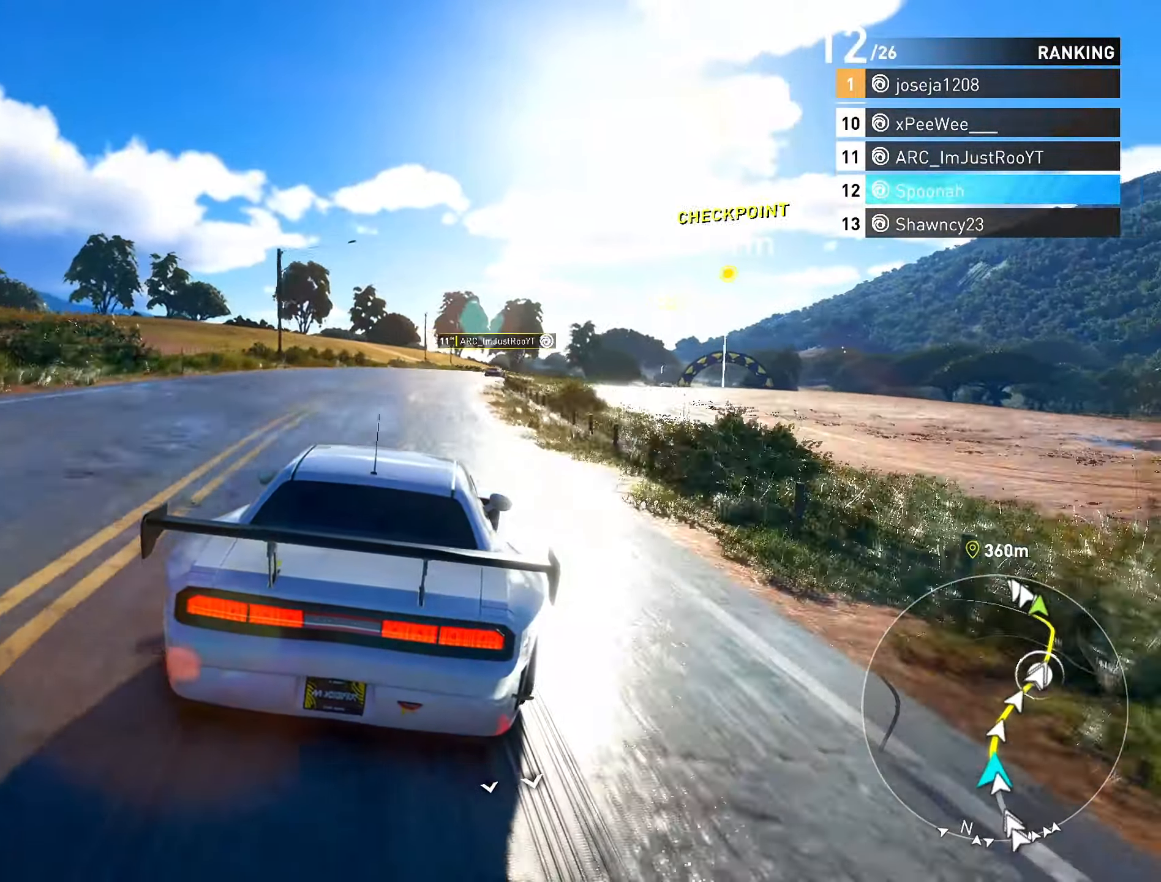
{"buttons": ["R2"], "left_stick": "right", "right_stick": "center", "events": []}
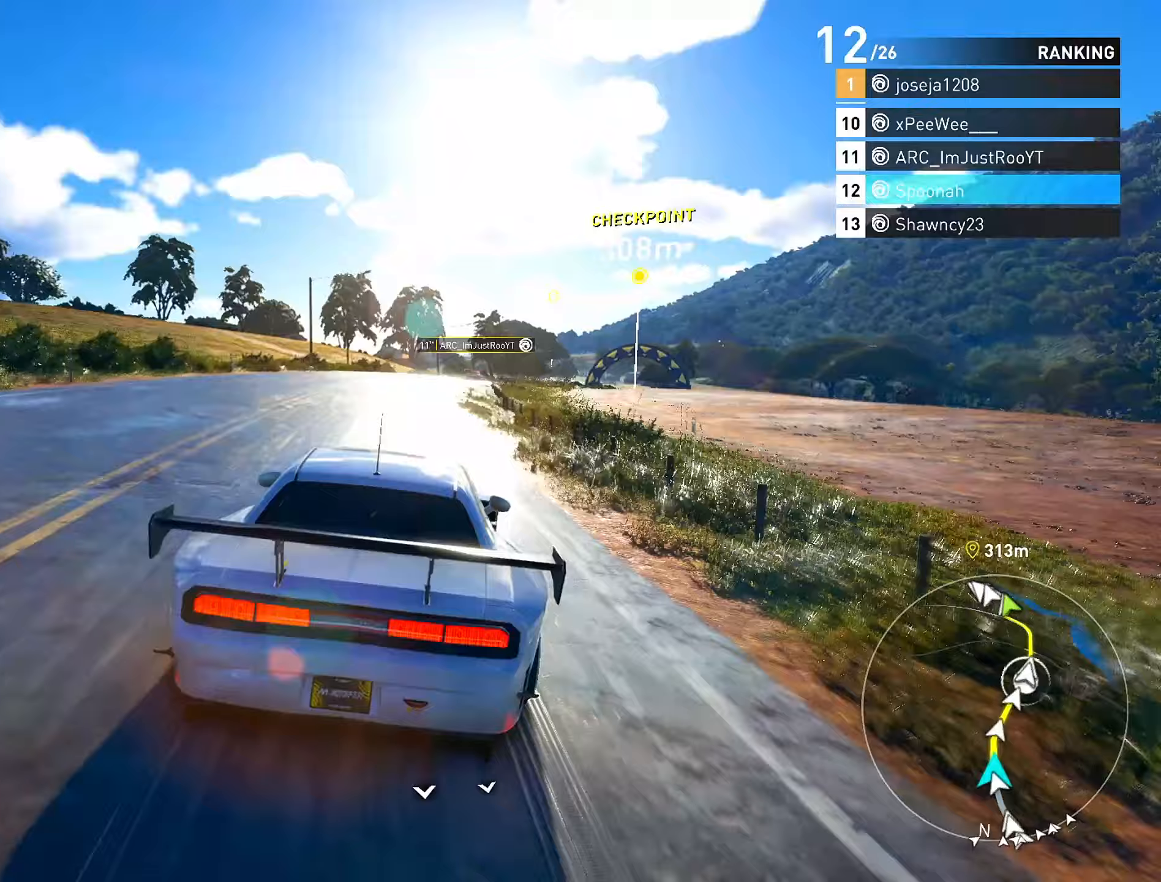
{"buttons": ["R2"], "left_stick": "right", "right_stick": "center", "events": [[50, "left_stick", "center"], [100, "left_stick", "right"]]}
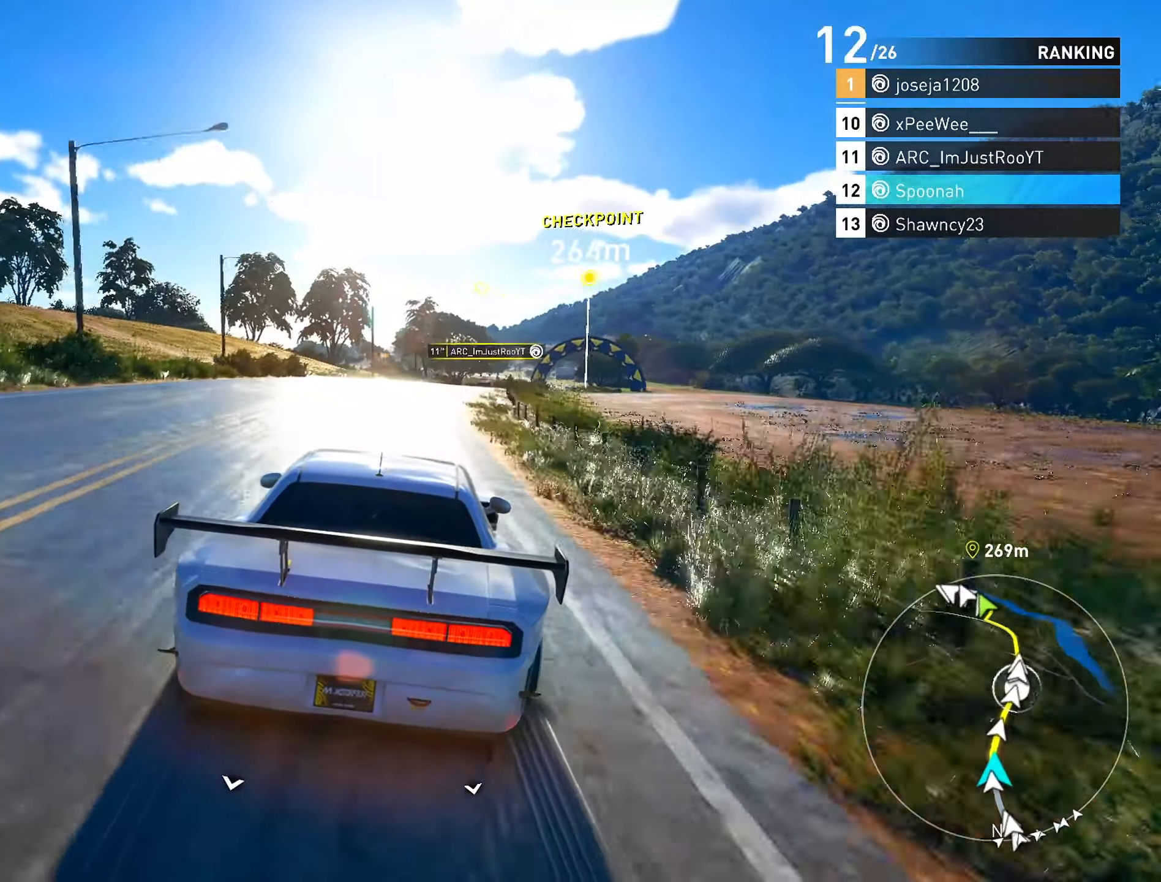
{"buttons": ["R2"], "left_stick": "right", "right_stick": "center", "events": []}
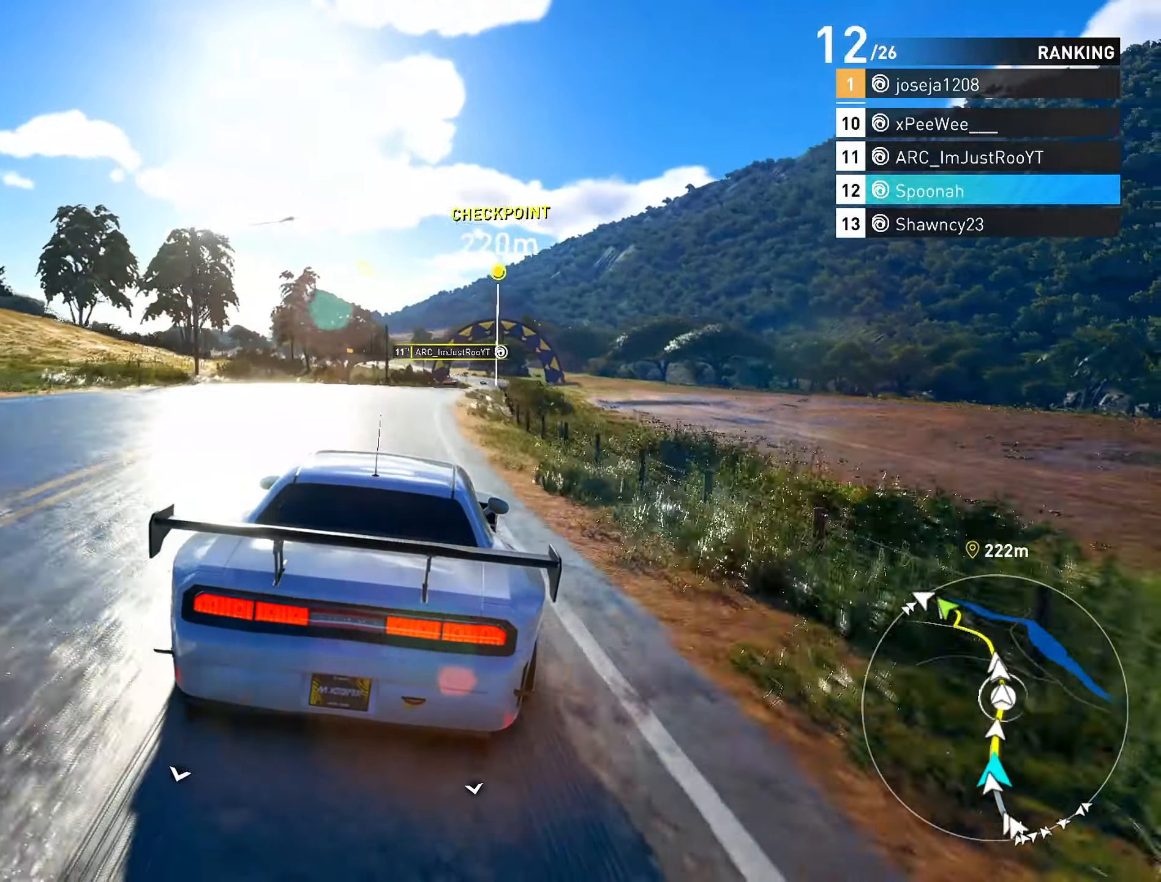
{"buttons": ["R2"], "left_stick": "right", "right_stick": "center", "events": []}
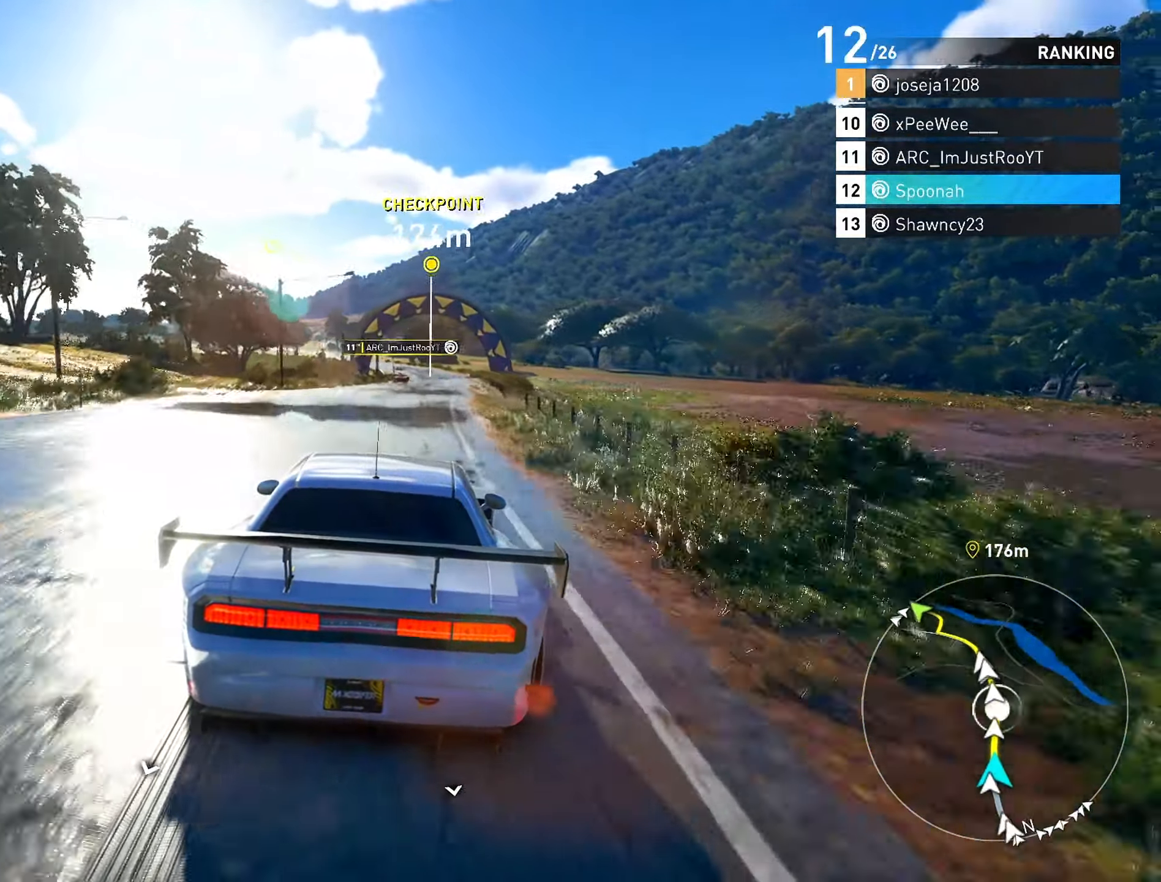
{"buttons": ["R2"], "left_stick": "left", "right_stick": "center", "events": [[250, "left_stick", "center"], [500, "left_stick", "left"]]}
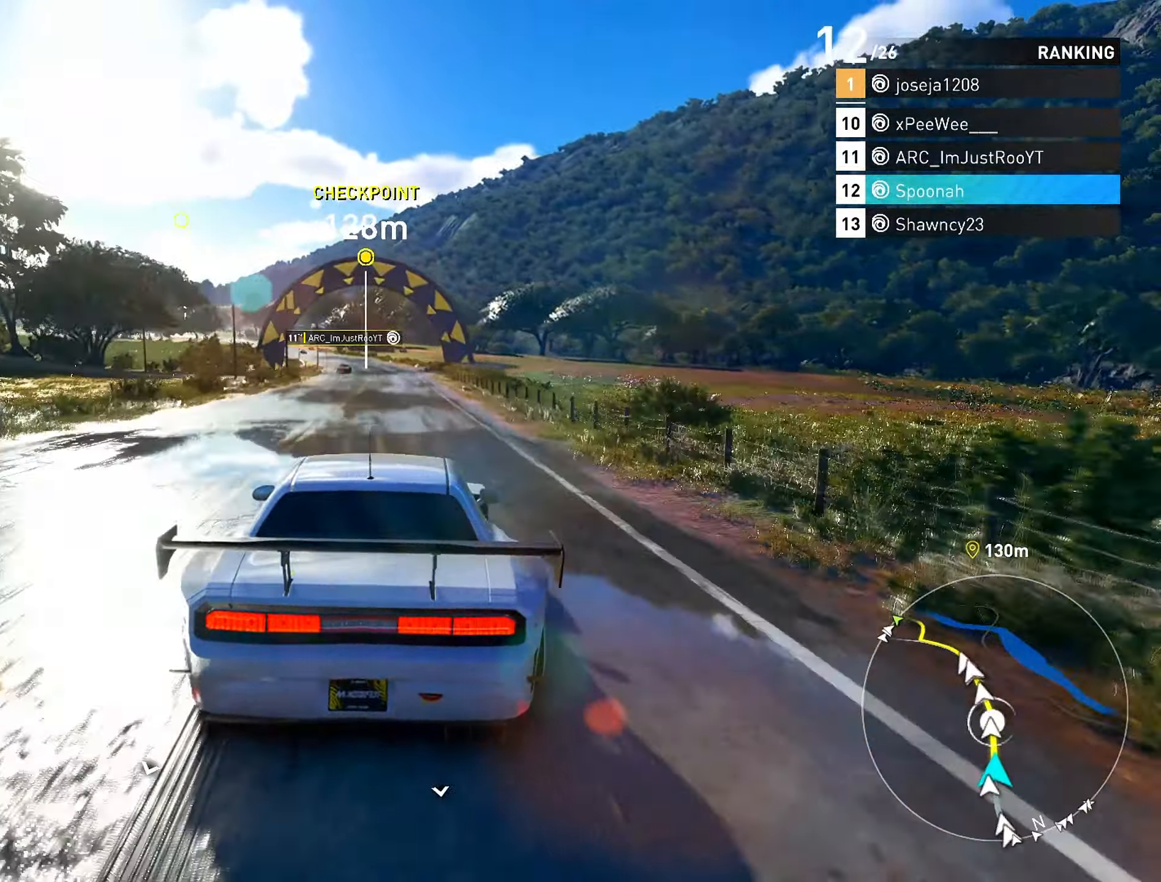
{"buttons": ["R2"], "left_stick": "center", "right_stick": "center", "events": [[67, "left_stick", "center"], [250, "left_stick", "left"], [350, "left_stick", "center"]]}
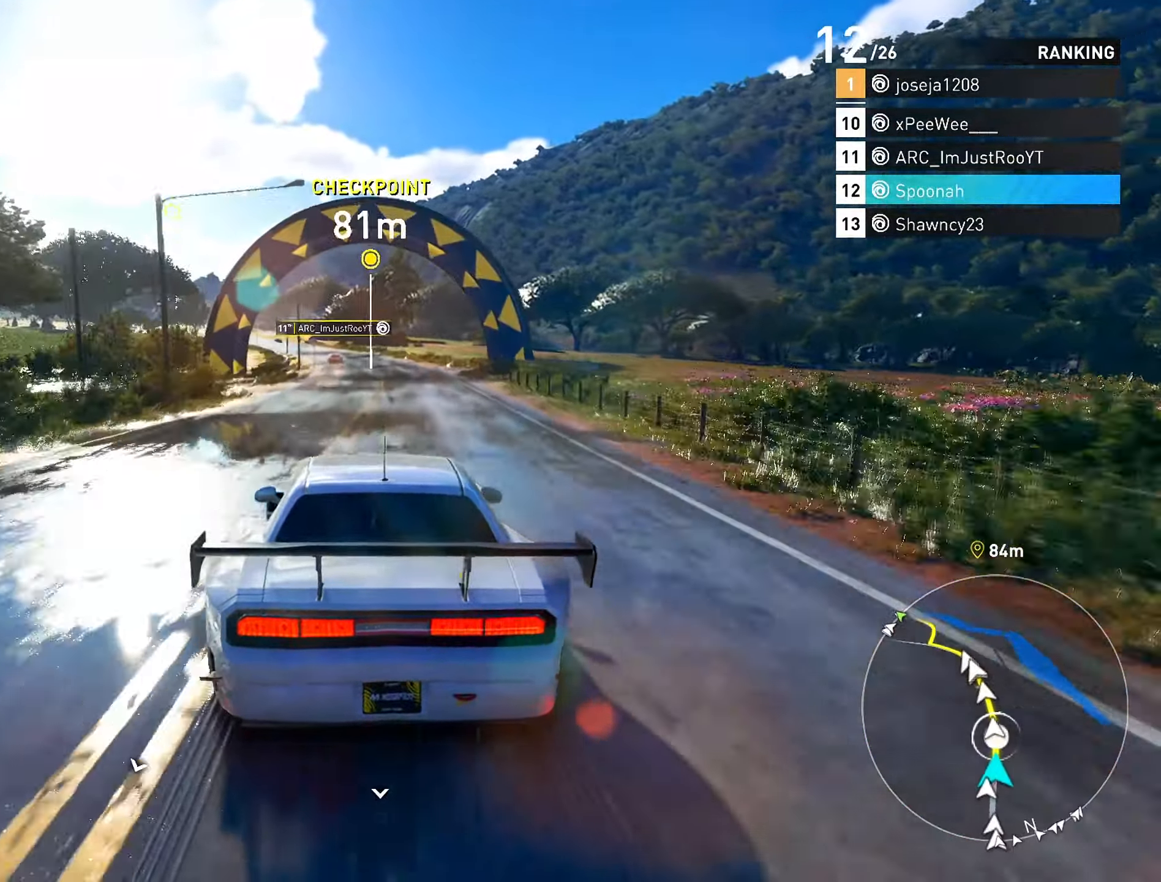
{"buttons": ["CROSS", "R2"], "left_stick": "left", "right_stick": "center", "events": [[50, "CROSS", "down"], [83, "left_stick", "down-left"], [200, "left_stick", "center"], [450, "left_stick", "left"]]}
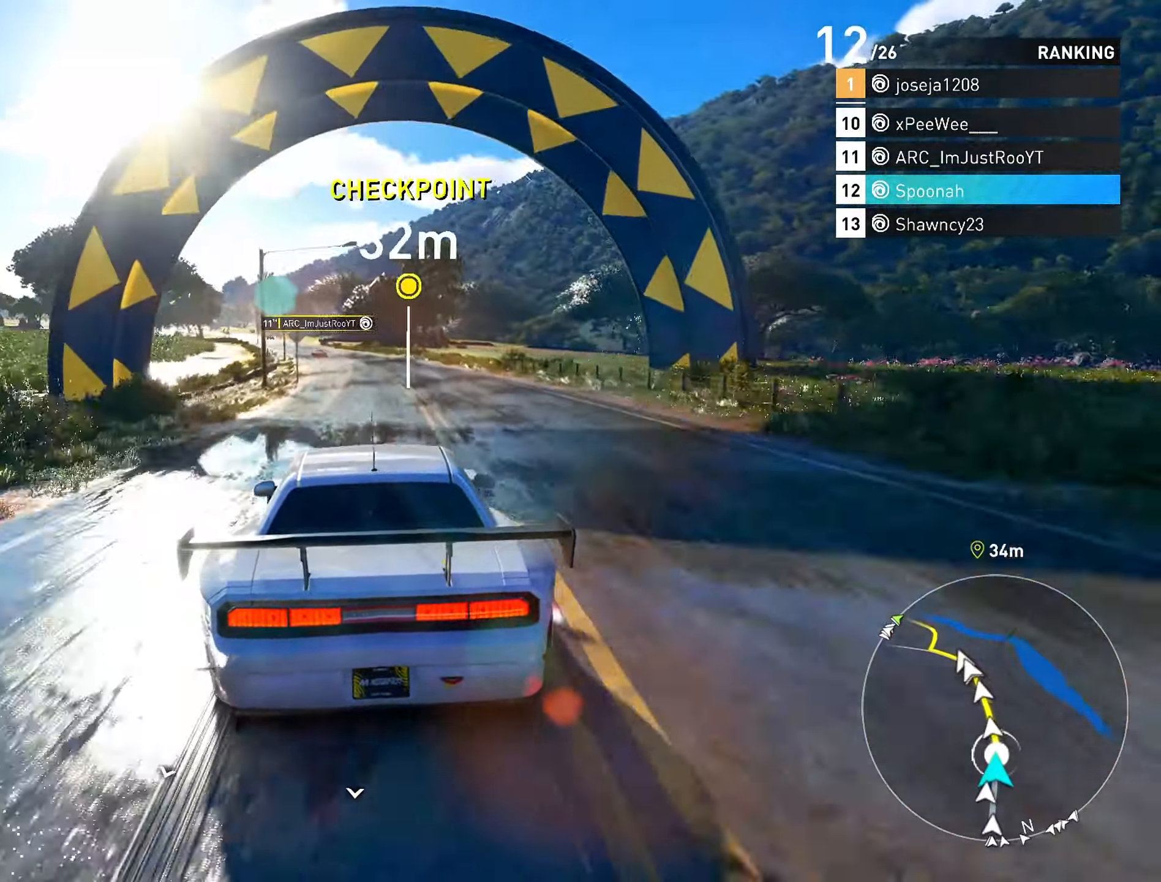
{"buttons": ["R2"], "left_stick": "center", "right_stick": "center", "events": [[83, "left_stick", "center"], [117, "CROSS", "up"], [267, "left_stick", "left"], [383, "left_stick", "center"]]}
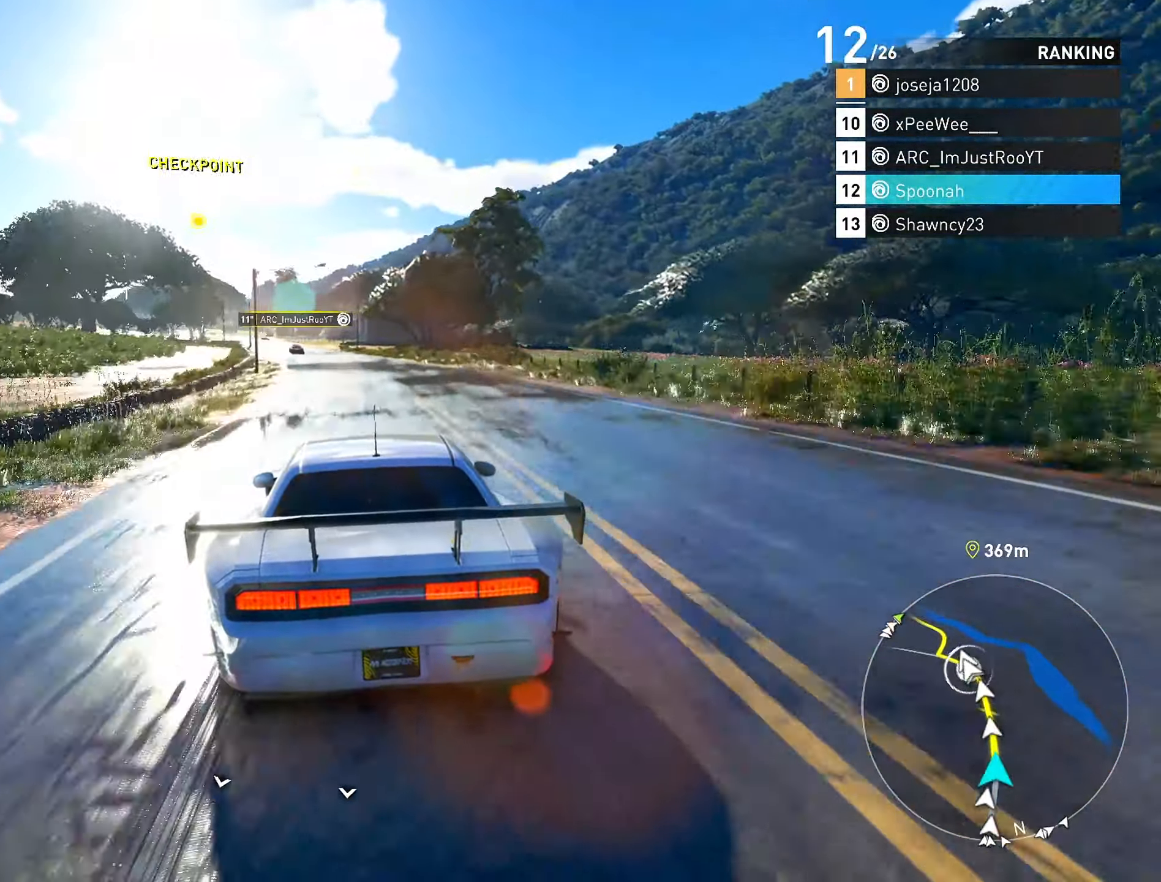
{"buttons": ["R2"], "left_stick": "center", "right_stick": "center", "events": [[33, "left_stick", "left"], [183, "left_stick", "center"], [300, "left_stick", "down-left"], [433, "left_stick", "center"]]}
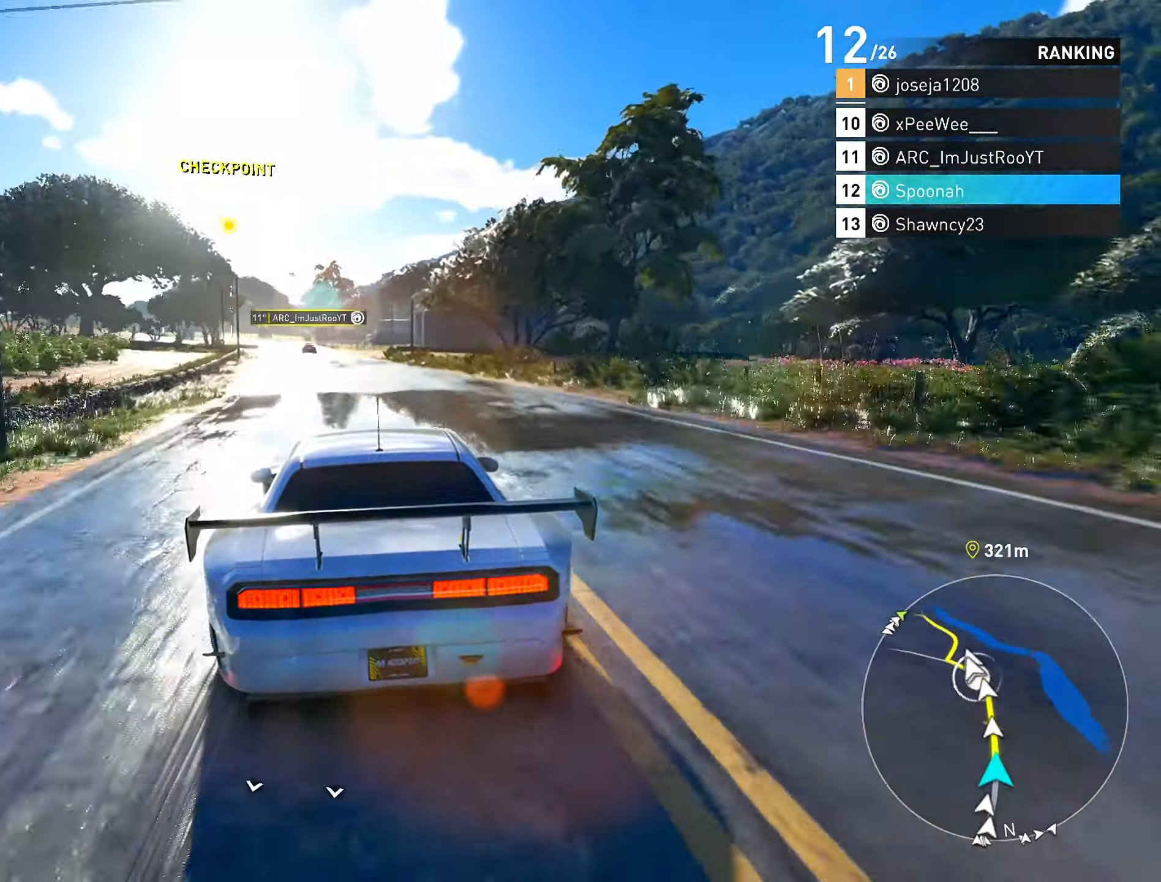
{"buttons": ["R2"], "left_stick": "center", "right_stick": "center", "events": [[67, "left_stick", "left"], [217, "left_stick", "center"], [350, "left_stick", "down-left"], [450, "left_stick", "center"]]}
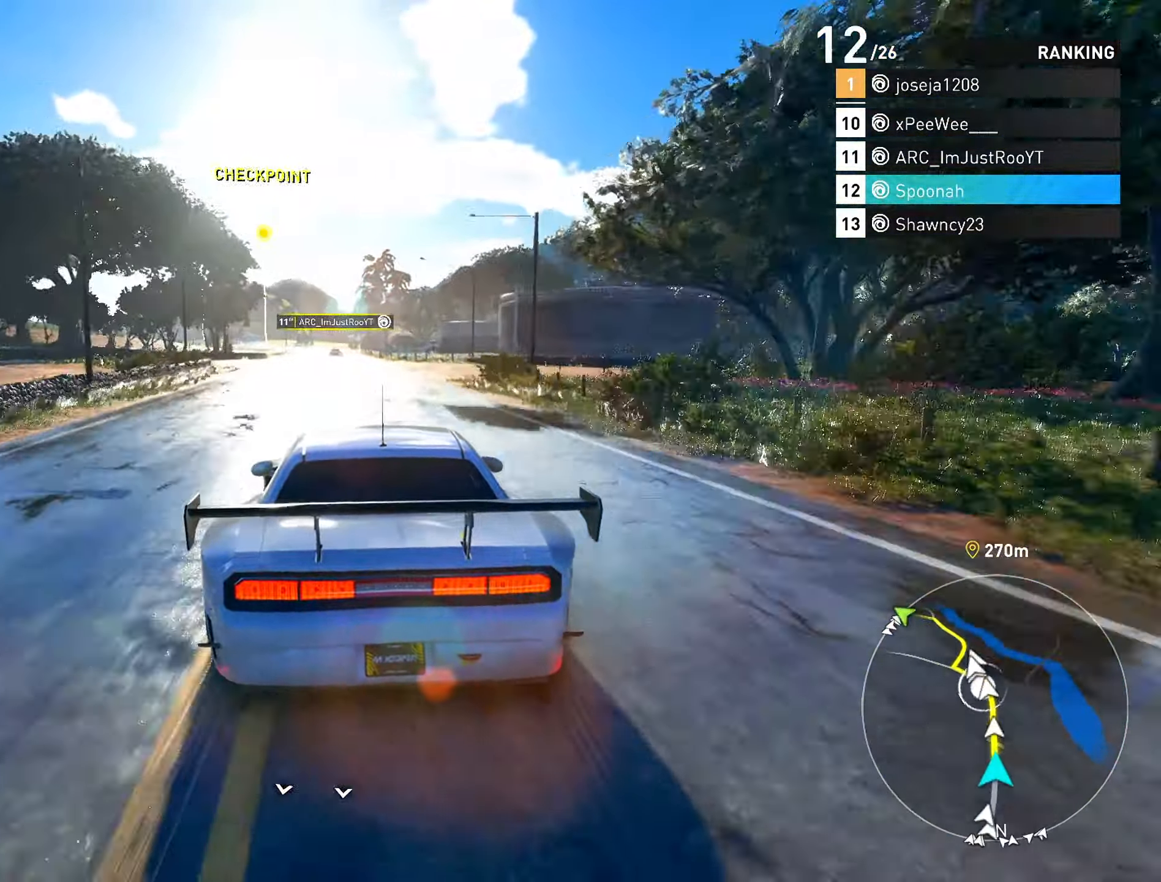
{"buttons": ["R2"], "left_stick": "down-left", "right_stick": "center", "events": [[83, "left_stick", "left"], [200, "left_stick", "center"], [467, "left_stick", "down-left"]]}
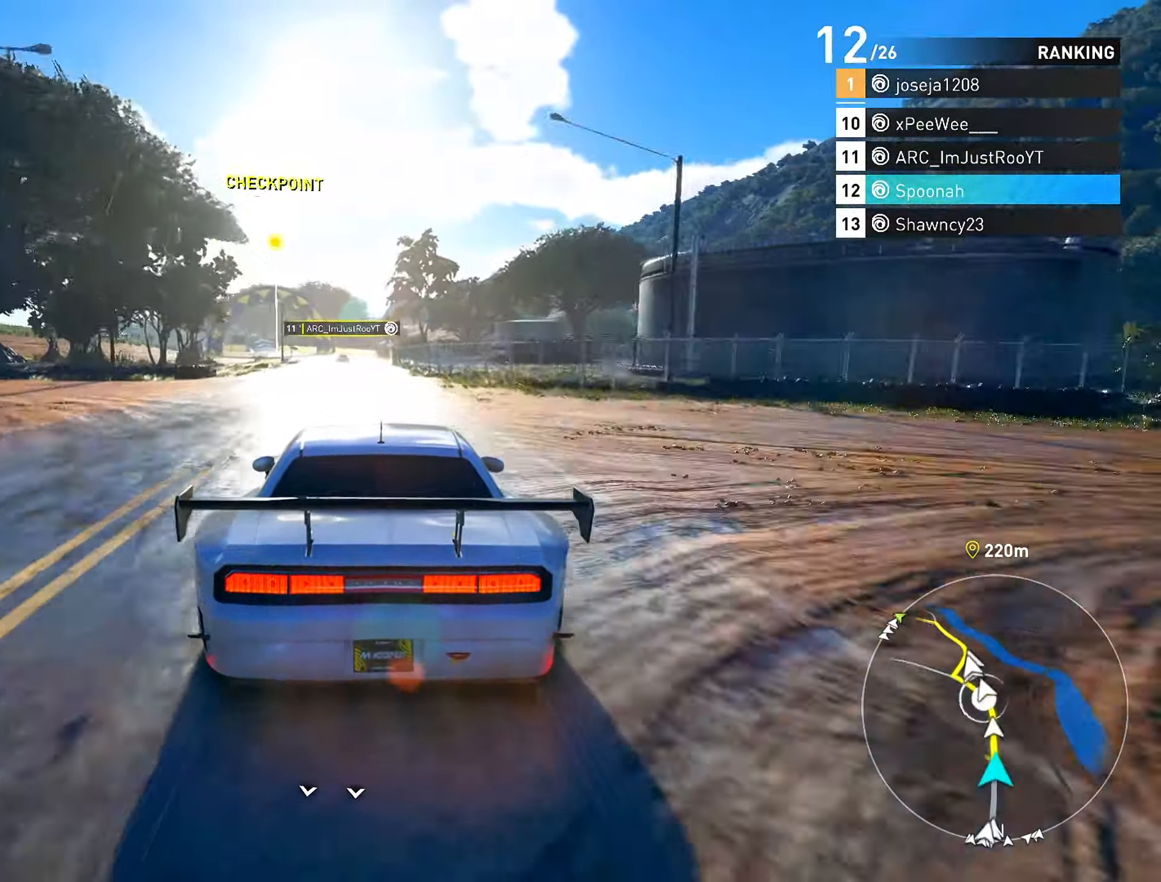
{"buttons": ["R2"], "left_stick": "center", "right_stick": "center", "events": [[83, "left_stick", "center"], [283, "left_stick", "down-left"], [383, "left_stick", "center"]]}
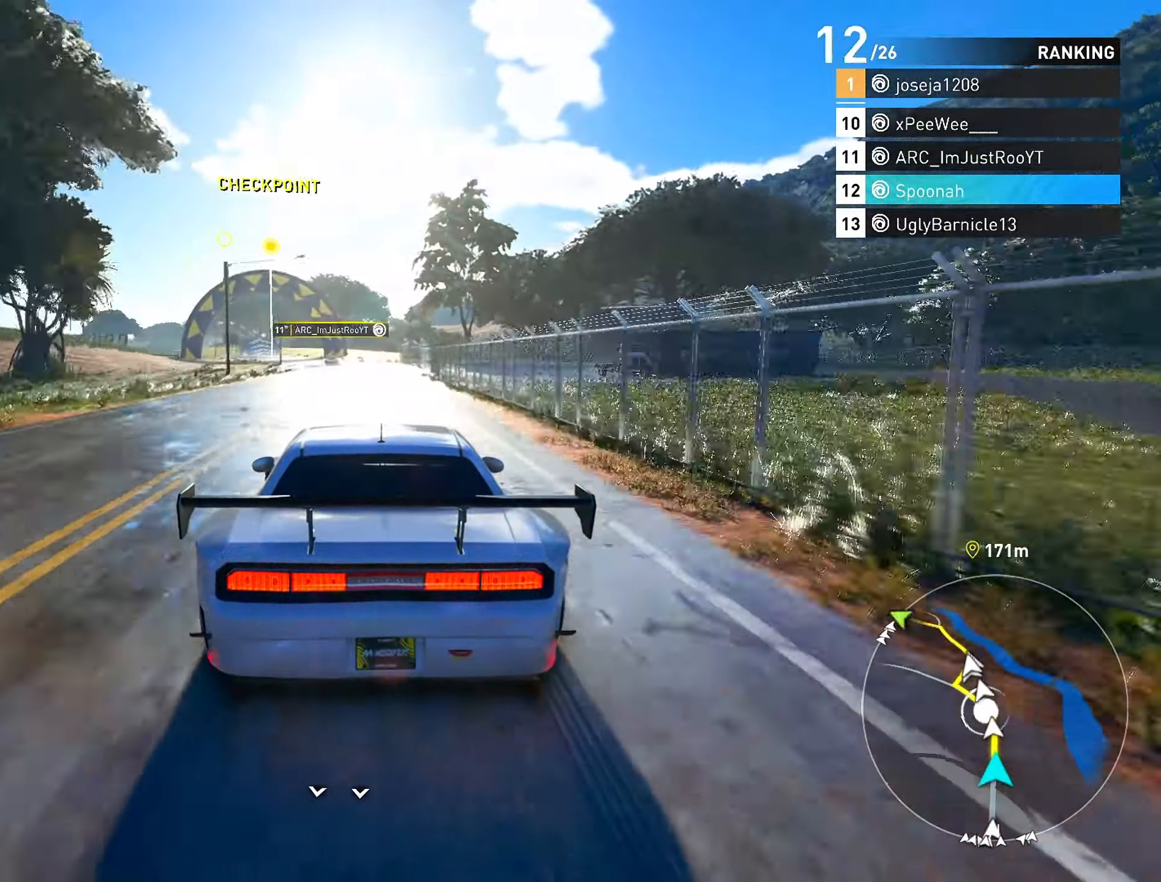
{"buttons": ["R2"], "left_stick": "left", "right_stick": "center", "events": [[200, "left_stick", "left"], [333, "left_stick", "center"], [483, "left_stick", "left"]]}
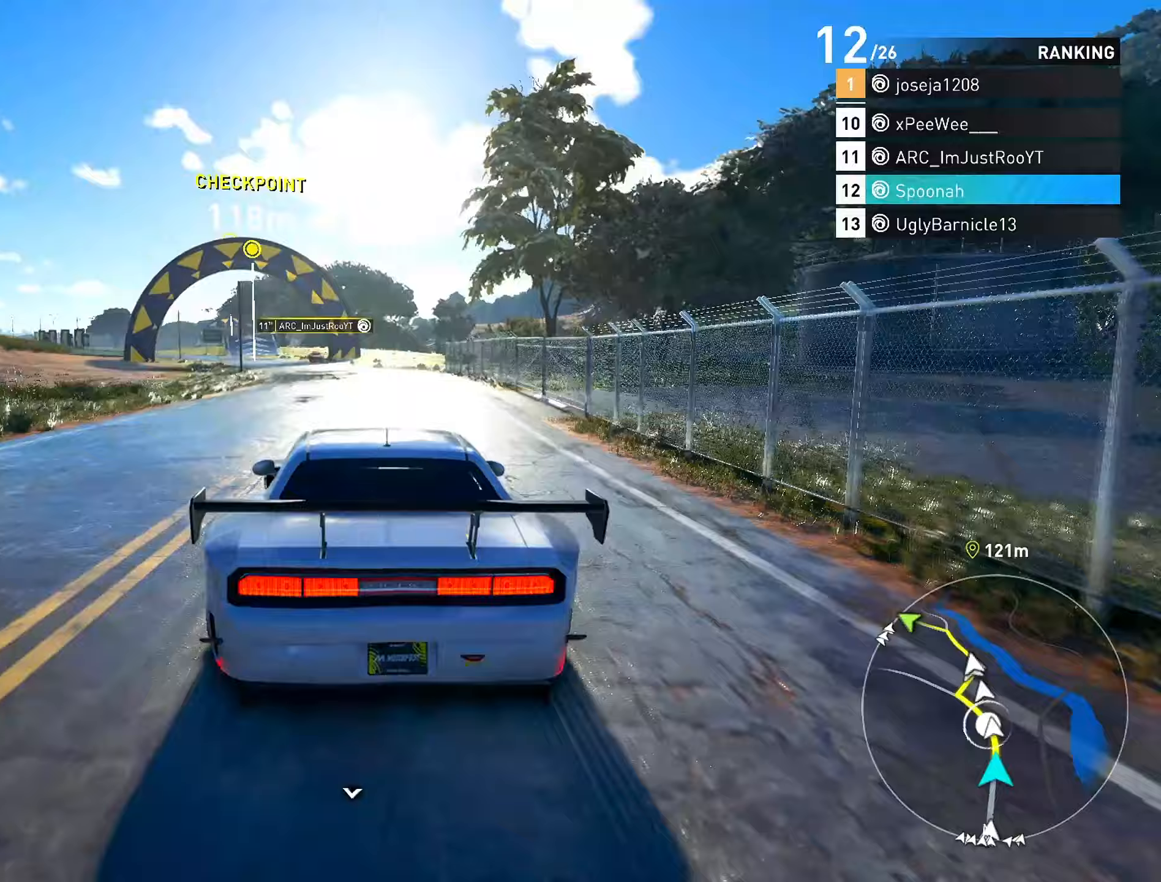
{"buttons": ["R2"], "left_stick": "left", "right_stick": "center", "events": [[167, "left_stick", "center"], [500, "left_stick", "left"]]}
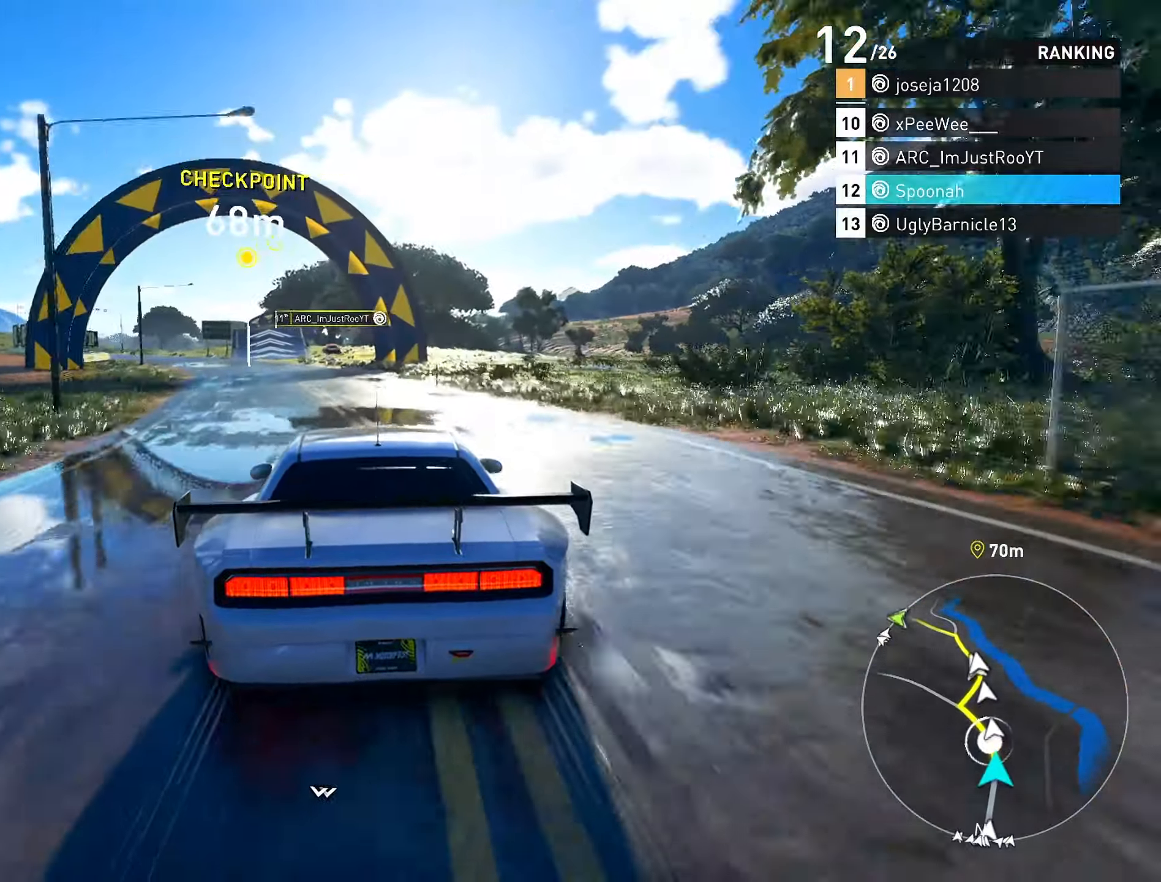
{"buttons": ["R2"], "left_stick": "center", "right_stick": "center", "events": [[183, "left_stick", "center"], [383, "left_stick", "left"], [467, "left_stick", "center"]]}
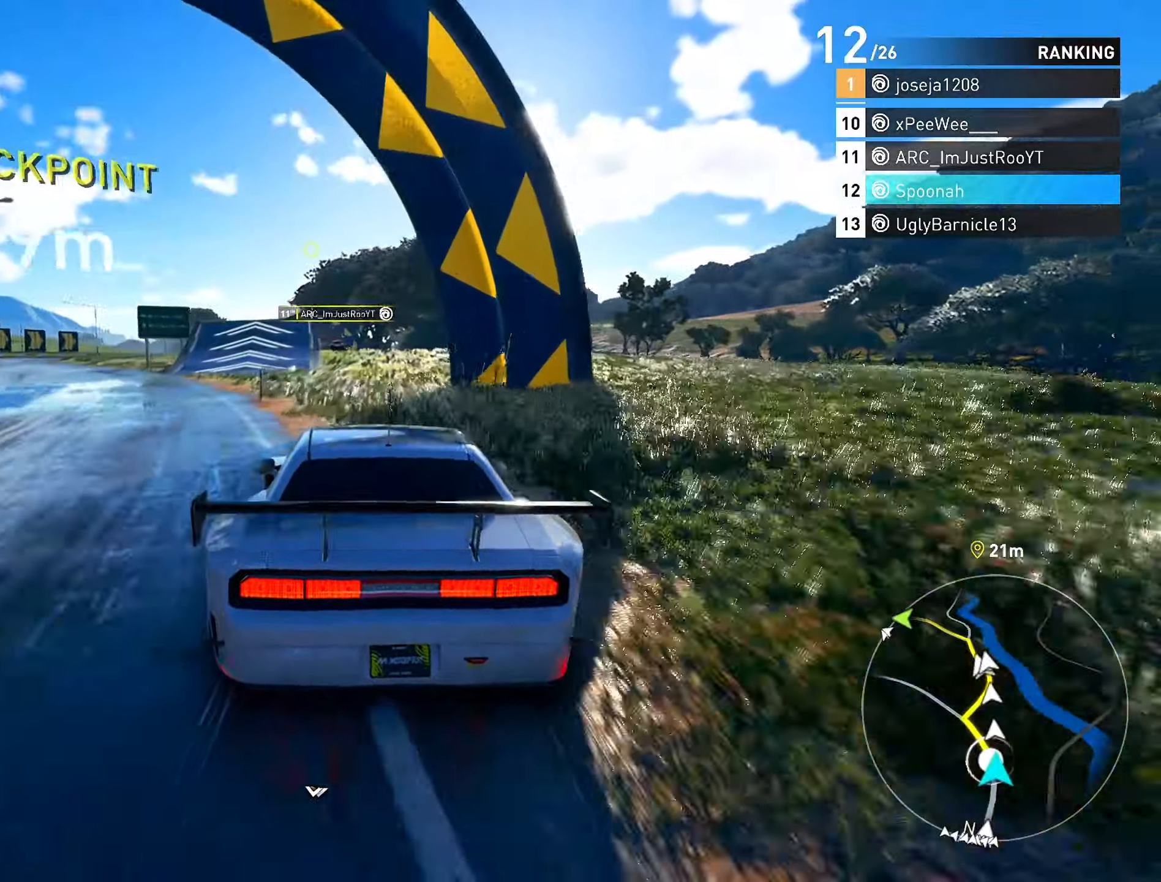
{"buttons": ["R2"], "left_stick": "left", "right_stick": "center", "events": [[67, "left_stick", "left"], [200, "left_stick", "center"], [383, "left_stick", "left"]]}